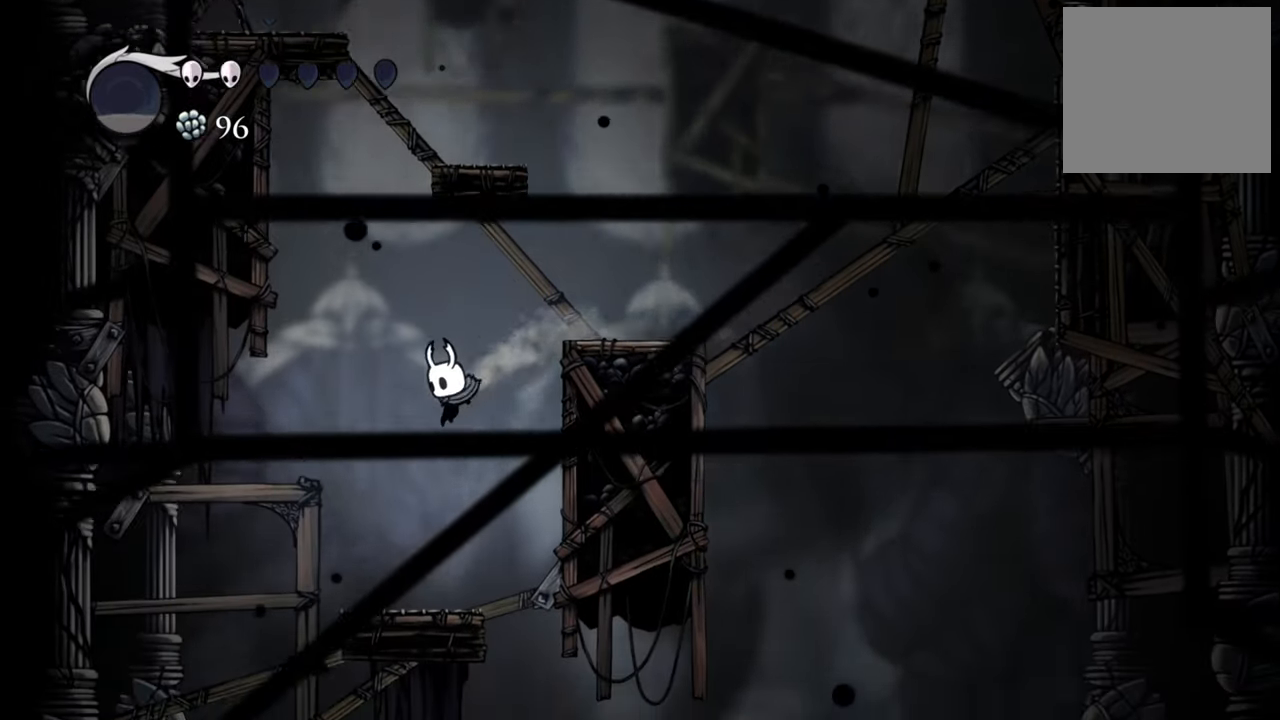
Gameplay with a controller (Xbox layout); each line is a JSON object with the inputs held at the frame after it (dt_ms = milliseconds from this image to that frame). "events" lists button and stick changes between this image and that frame as [ms after this image, input, new state], when the widget could be followed in between. Not read: left_stick right_stick.
{"dt_ms": 500, "buttons": ["DPAD_LEFT"], "events": []}
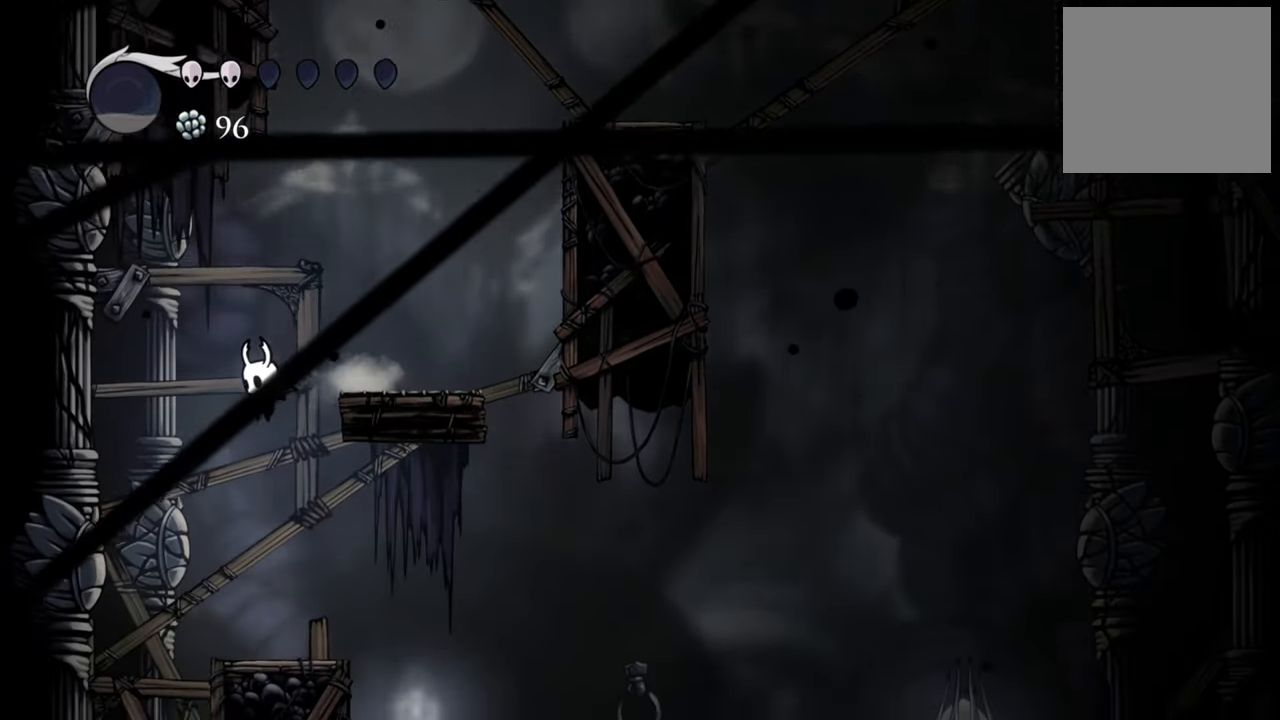
{"dt_ms": 500, "buttons": ["DPAD_RIGHT"], "events": [[220, "DPAD_LEFT", "up"], [420, "DPAD_RIGHT", "down"]]}
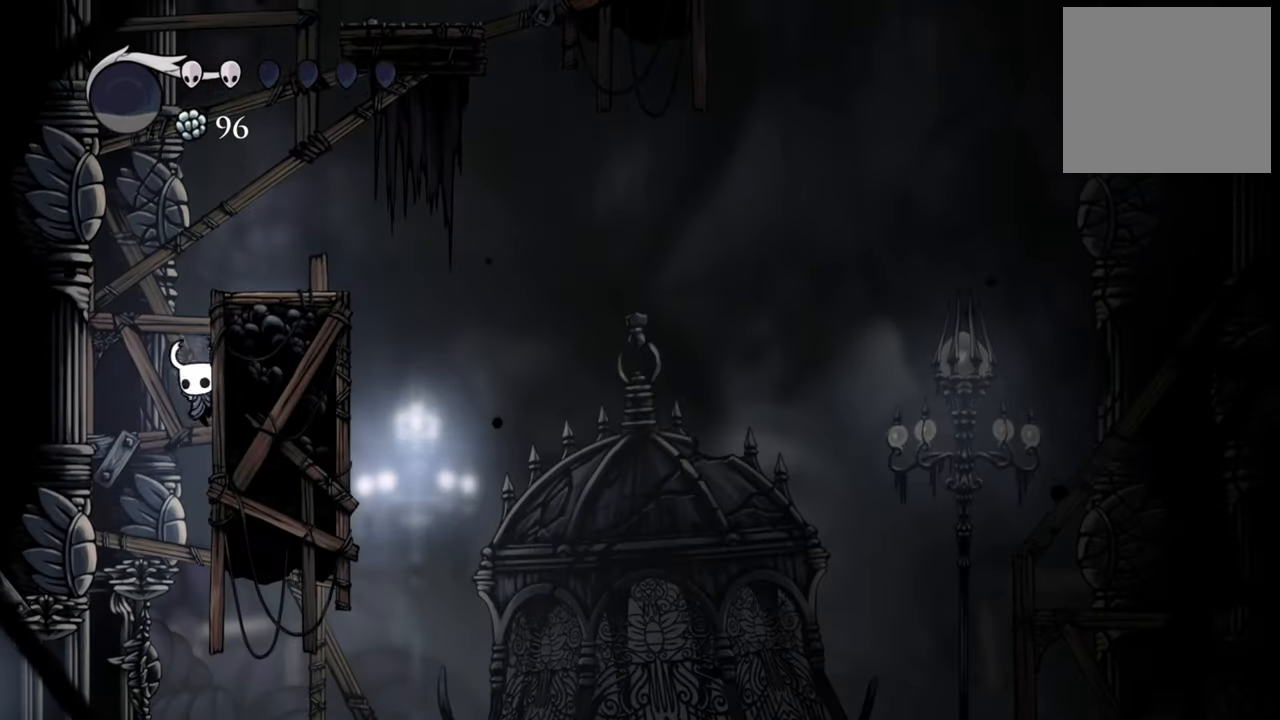
{"dt_ms": 500, "buttons": [], "events": [[440, "DPAD_RIGHT", "up"]]}
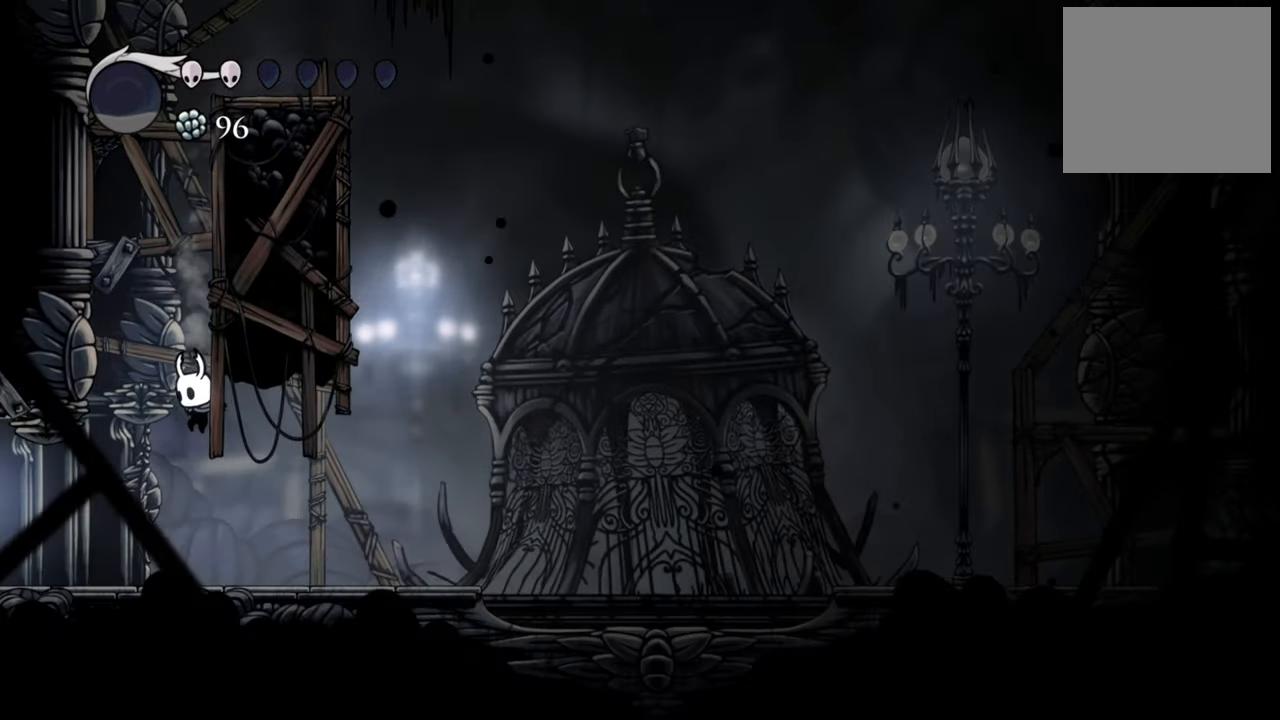
{"dt_ms": 500, "buttons": ["DPAD_LEFT"], "events": [[100, "R2", "down"], [180, "DPAD_LEFT", "down"], [400, "R2", "up"]]}
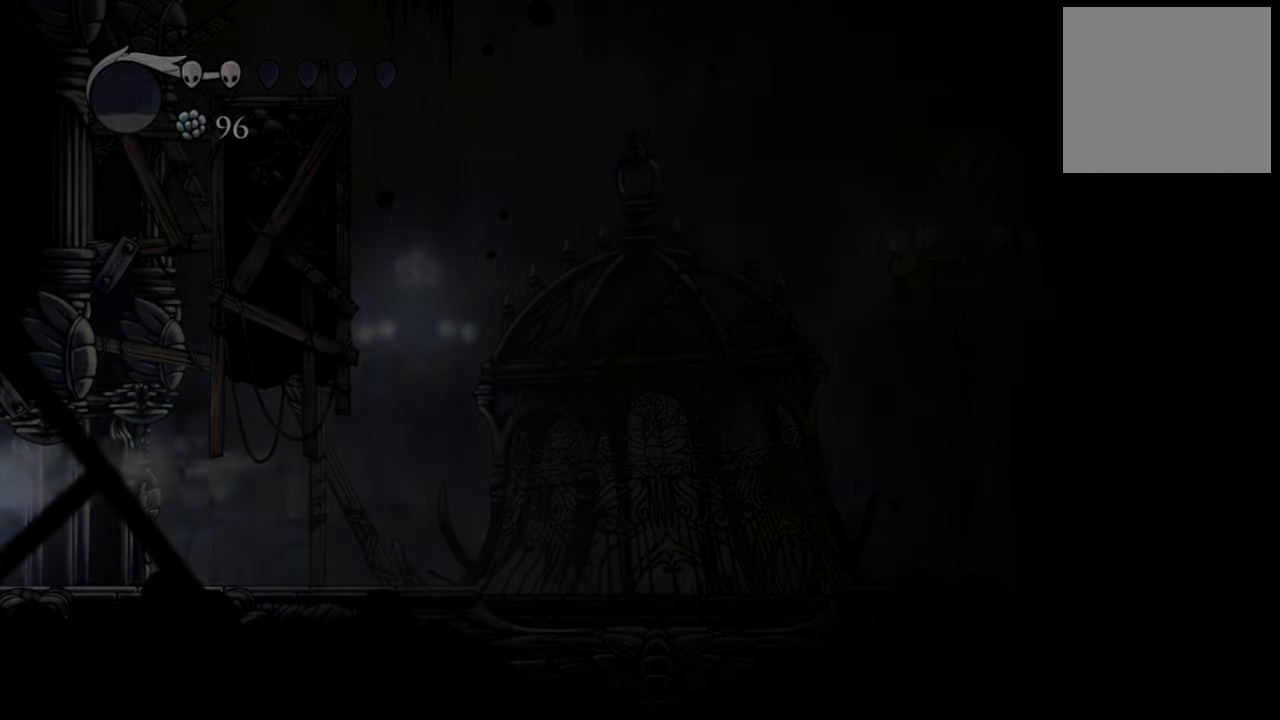
{"dt_ms": 500, "buttons": [], "events": [[480, "DPAD_LEFT", "up"]]}
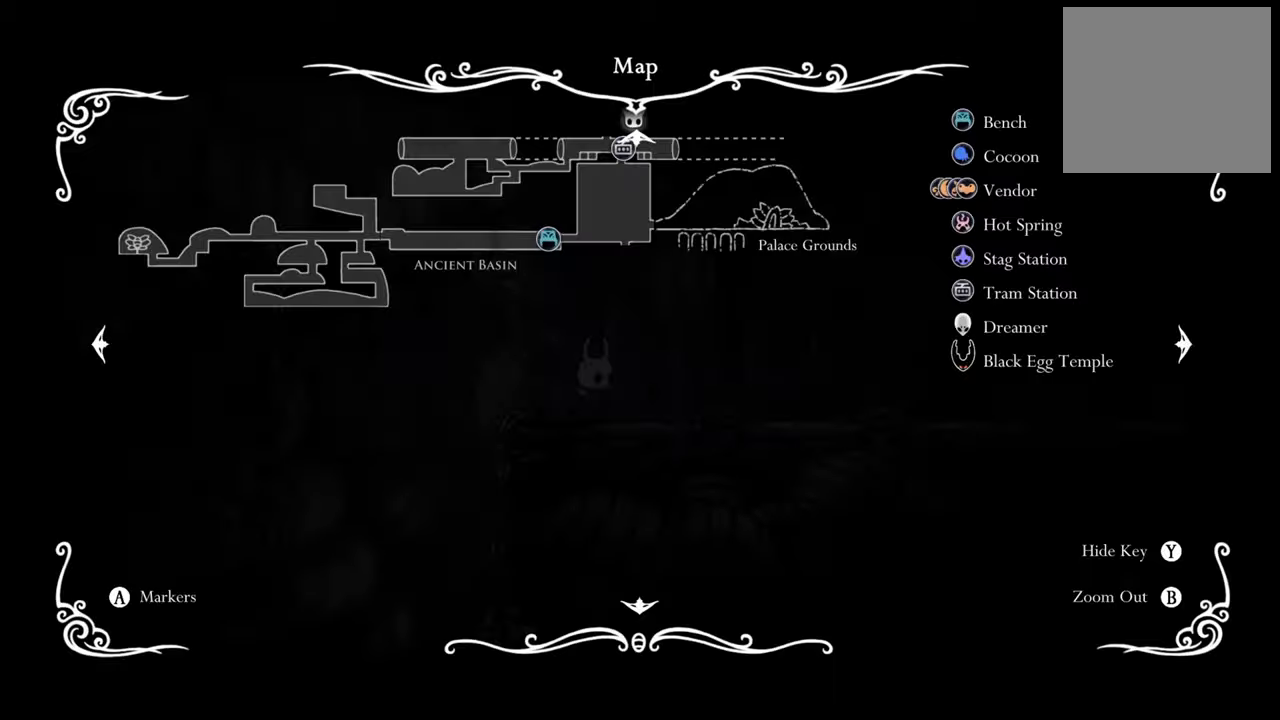
{"dt_ms": 500, "buttons": [], "events": [[160, "DPAD_LEFT", "down"], [280, "DPAD_LEFT", "up"]]}
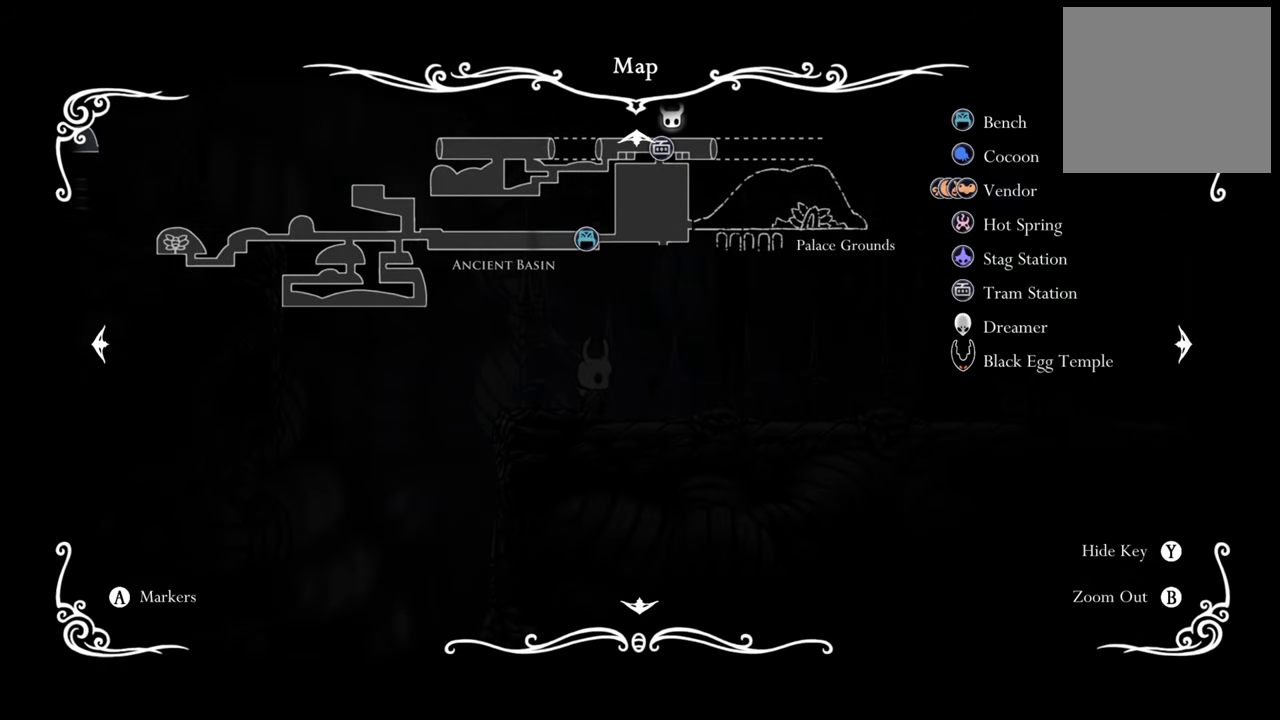
{"dt_ms": 500, "buttons": [], "events": []}
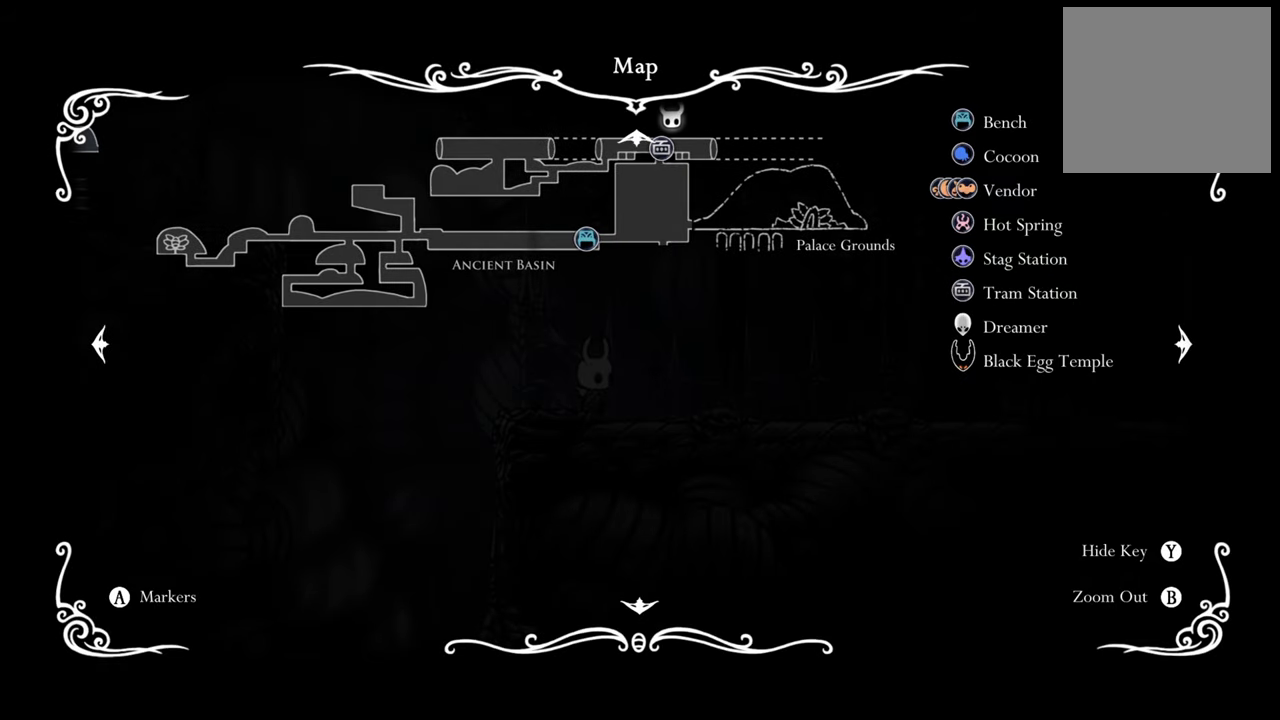
{"dt_ms": 500, "buttons": [], "events": []}
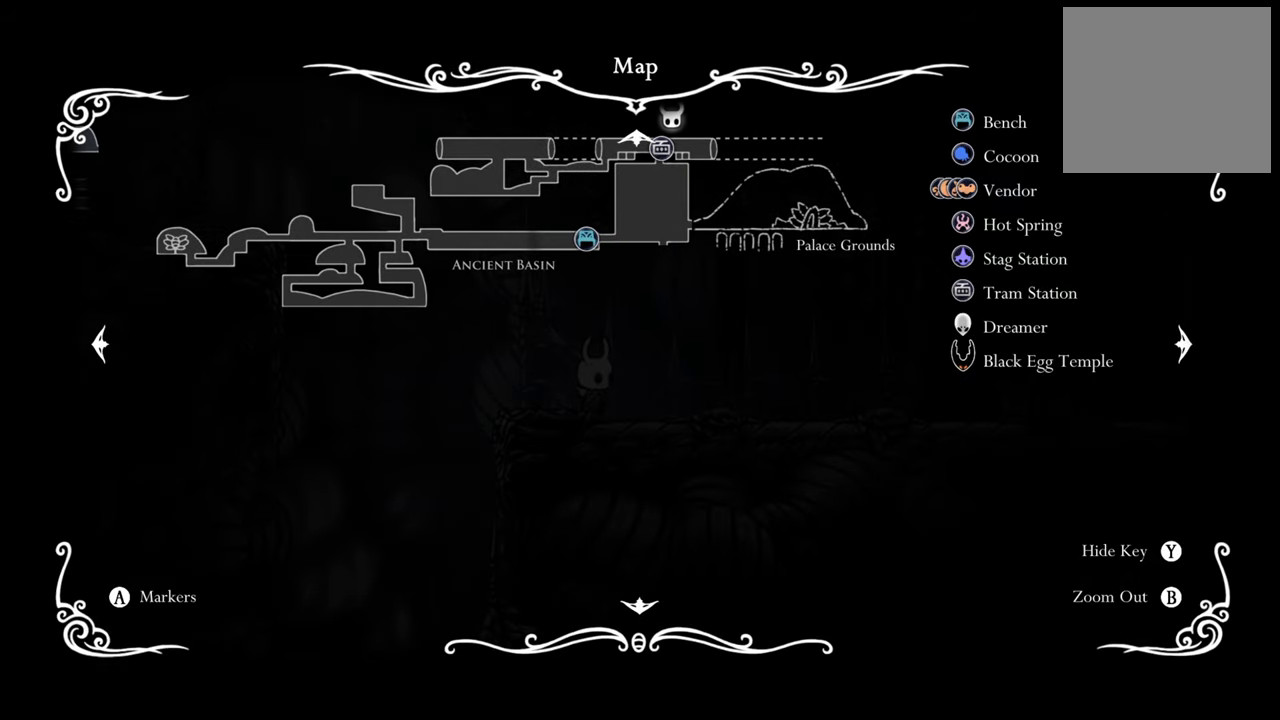
{"dt_ms": 500, "buttons": [], "events": []}
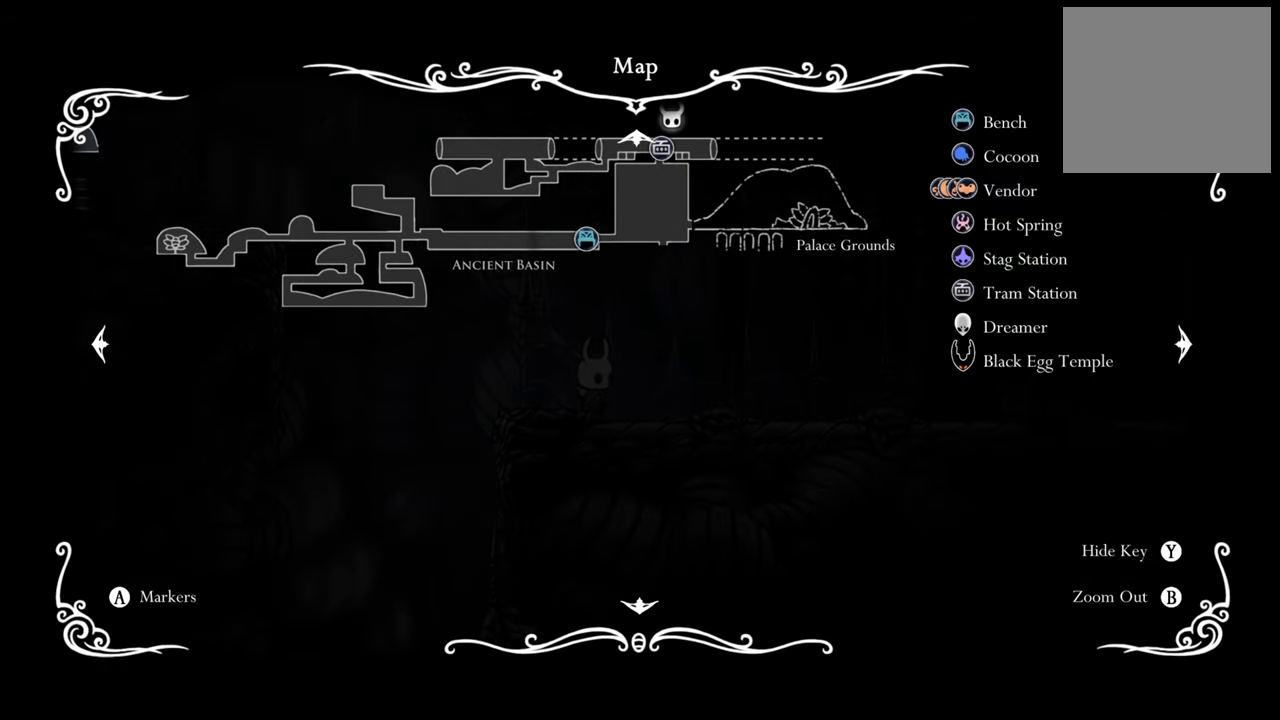
{"dt_ms": 500, "buttons": [], "events": [[100, "B", "down"], [280, "B", "up"]]}
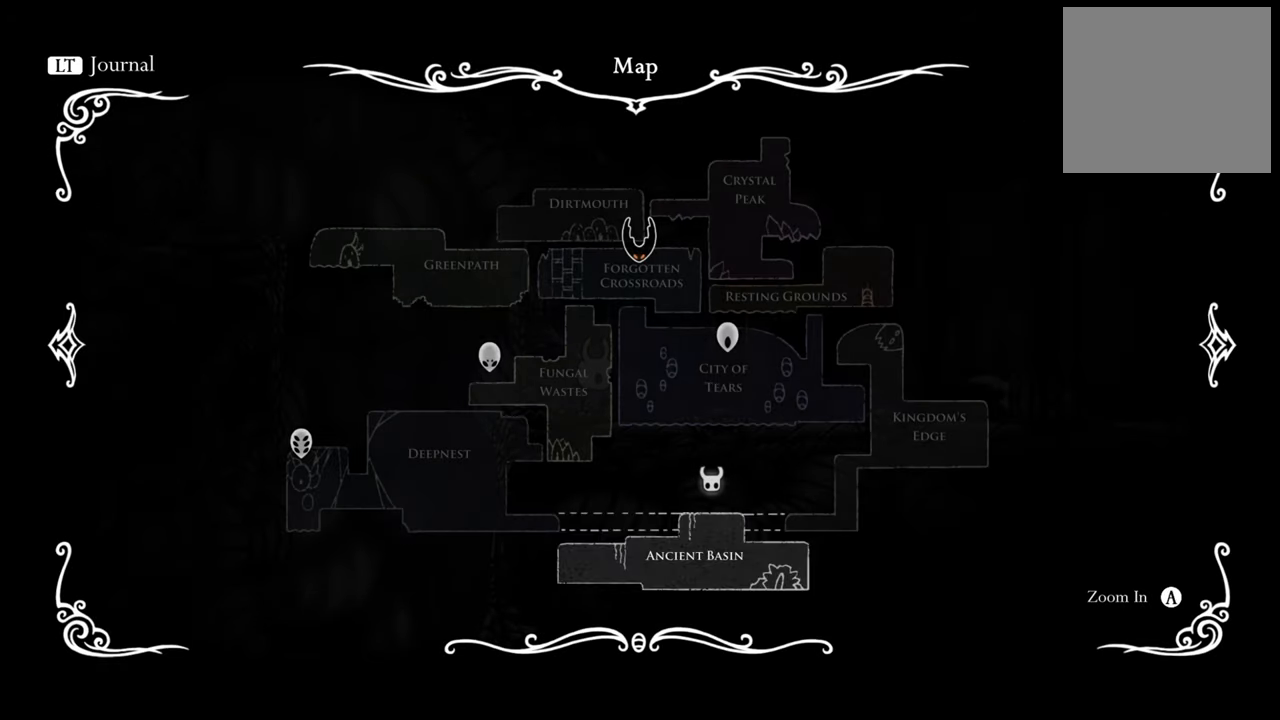
{"dt_ms": 500, "buttons": [], "events": [[240, "B", "down"], [400, "B", "up"]]}
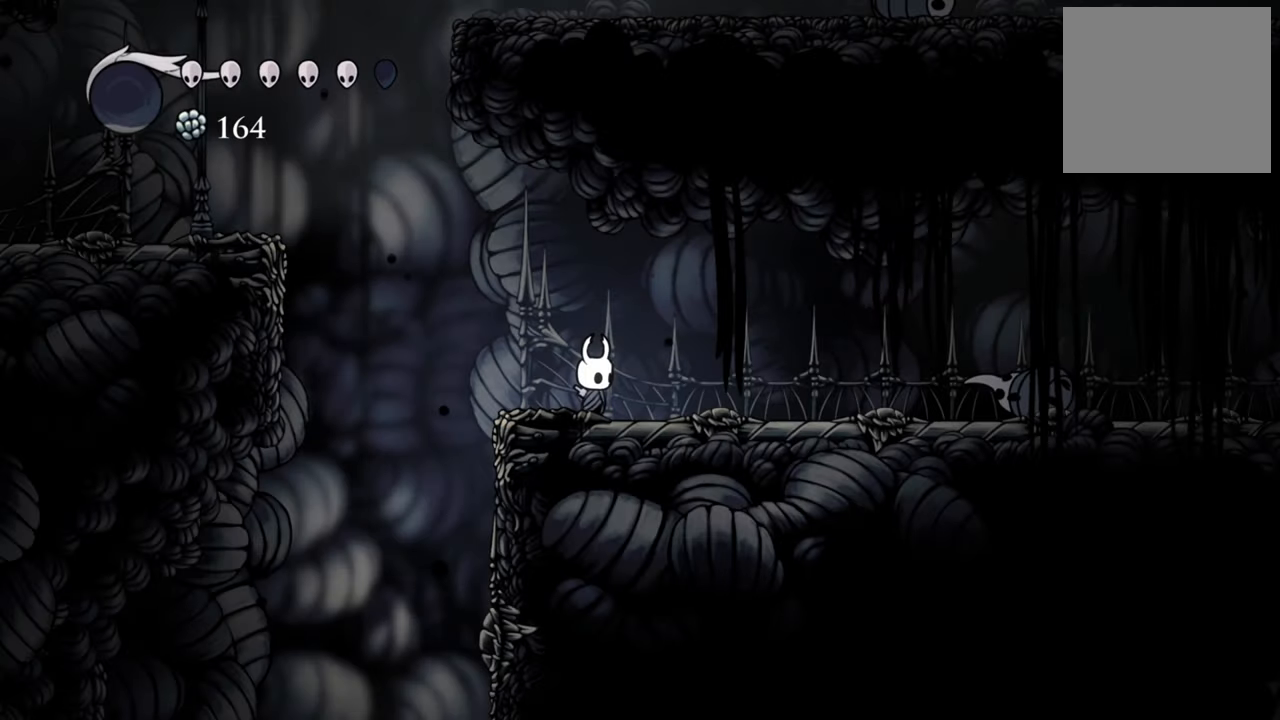
{"dt_ms": 500, "buttons": ["A", "DPAD_LEFT"], "events": [[160, "DPAD_LEFT", "down"], [360, "A", "down"]]}
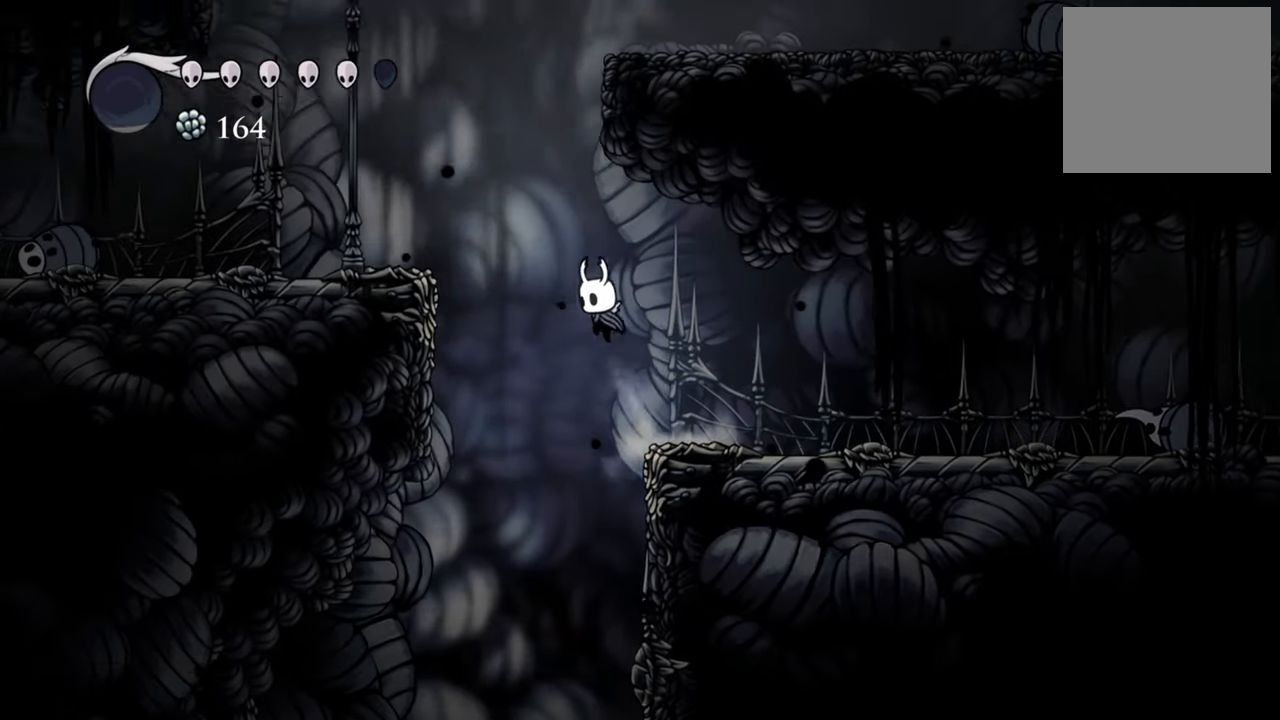
{"dt_ms": 500, "buttons": ["A", "DPAD_LEFT"], "events": [[180, "A", "up"], [280, "A", "down"]]}
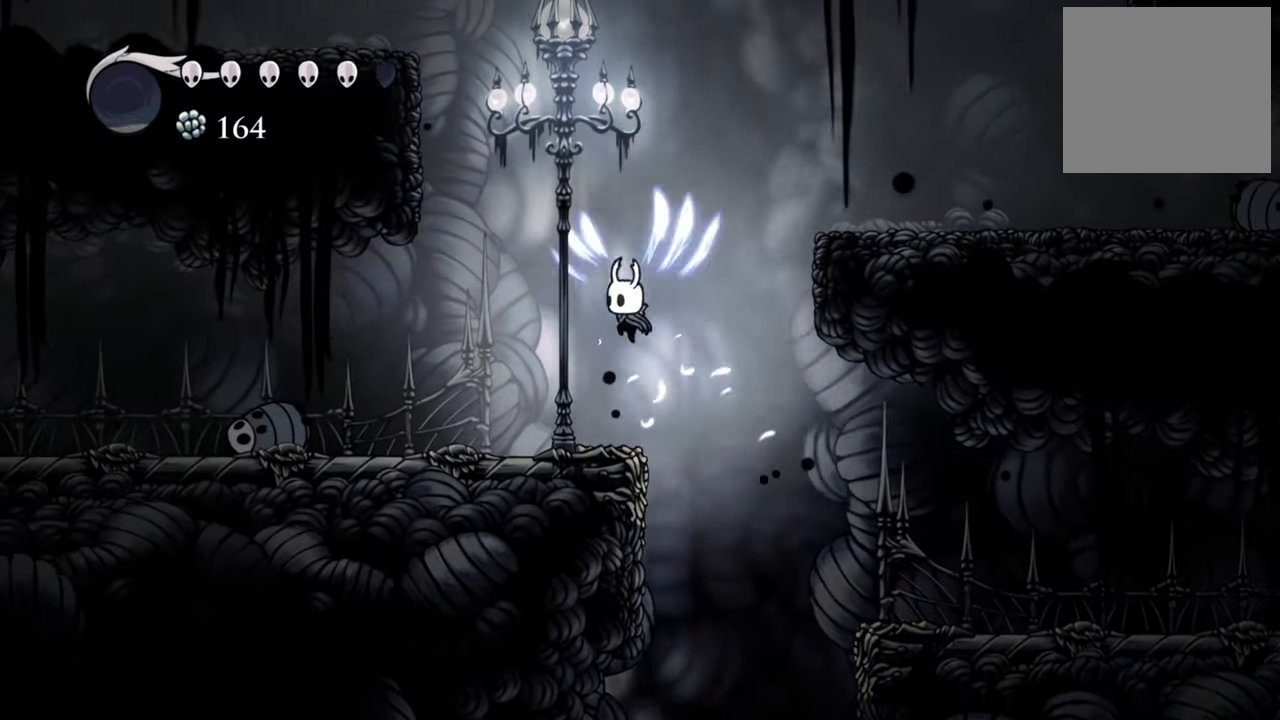
{"dt_ms": 1000, "buttons": ["R2", "DPAD_LEFT"]}
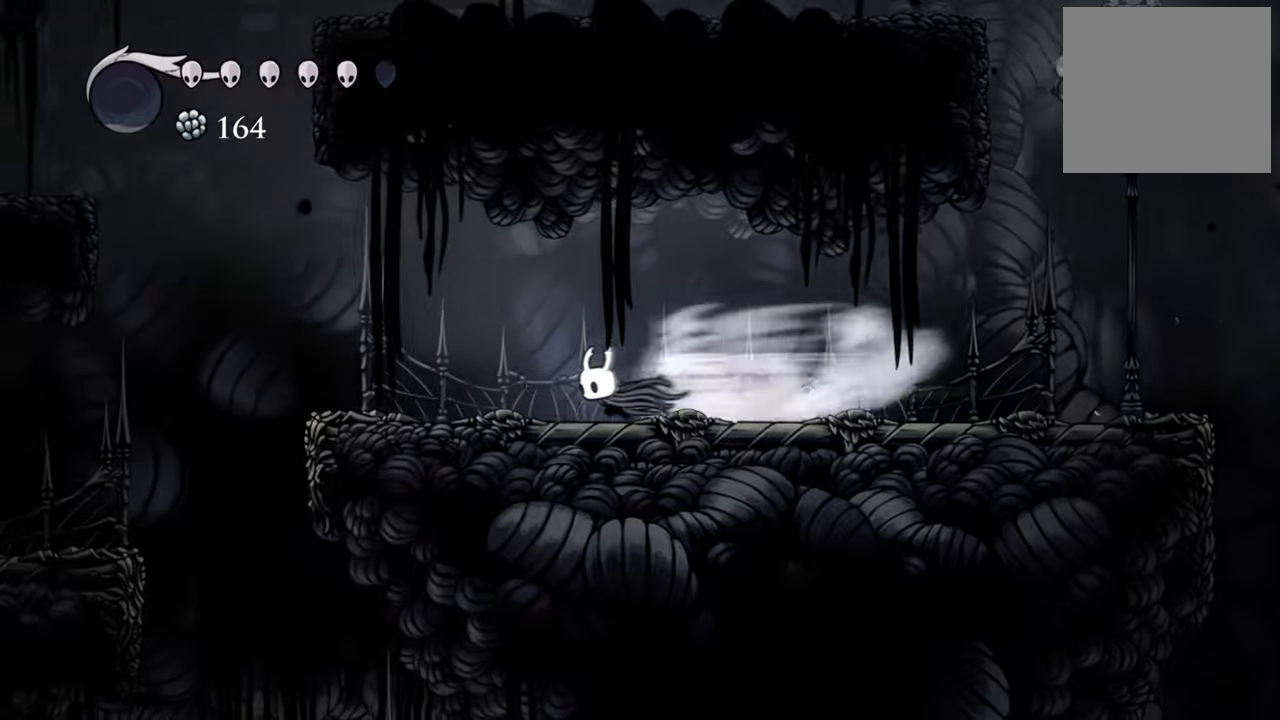
{"dt_ms": 1000, "buttons": ["DPAD_LEFT"]}
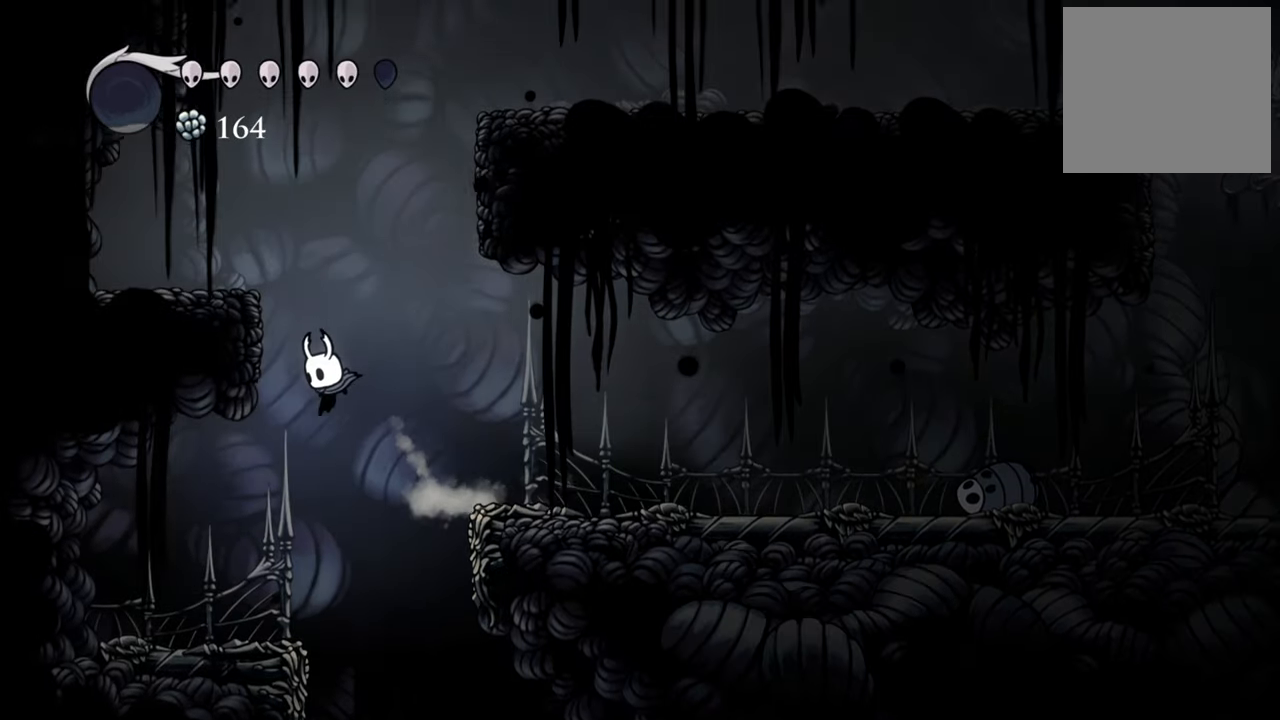
{"dt_ms": 500, "buttons": [], "events": [[140, "R2", "down"], [300, "R2", "up"], [440, "DPAD_LEFT", "up"]]}
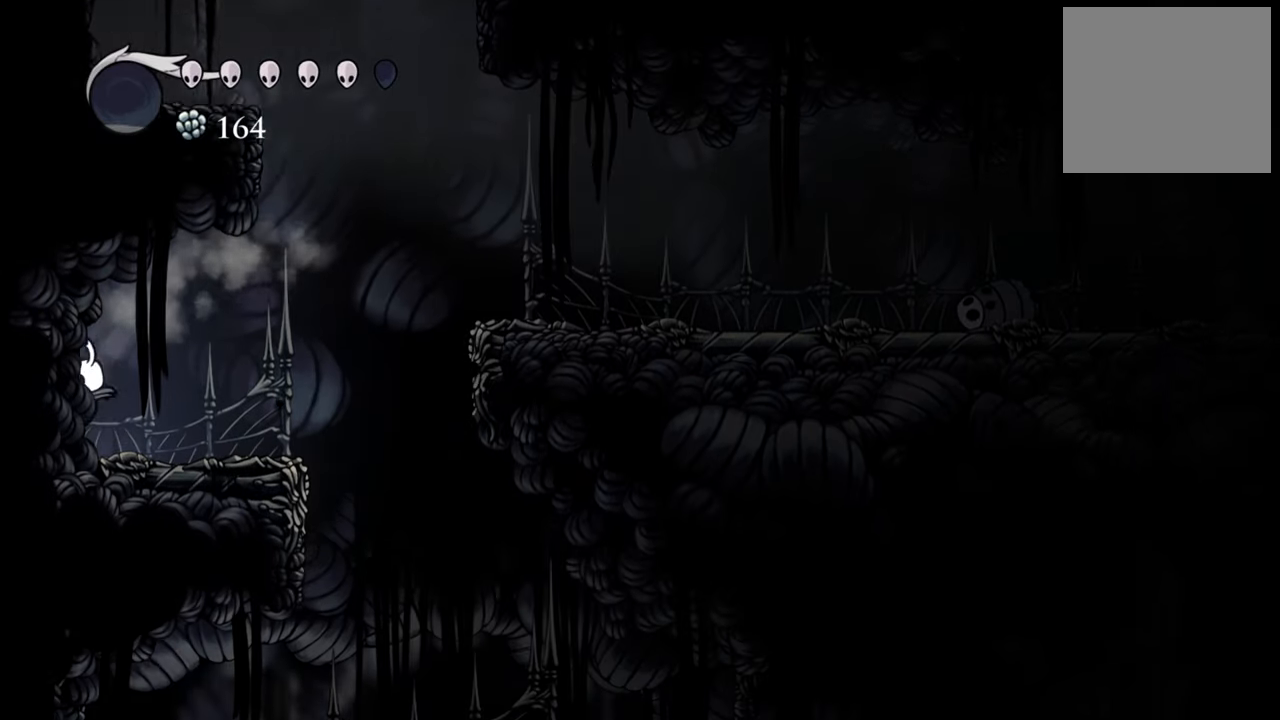
{"dt_ms": 500, "buttons": ["DPAD_RIGHT"], "events": [[220, "DPAD_RIGHT", "down"]]}
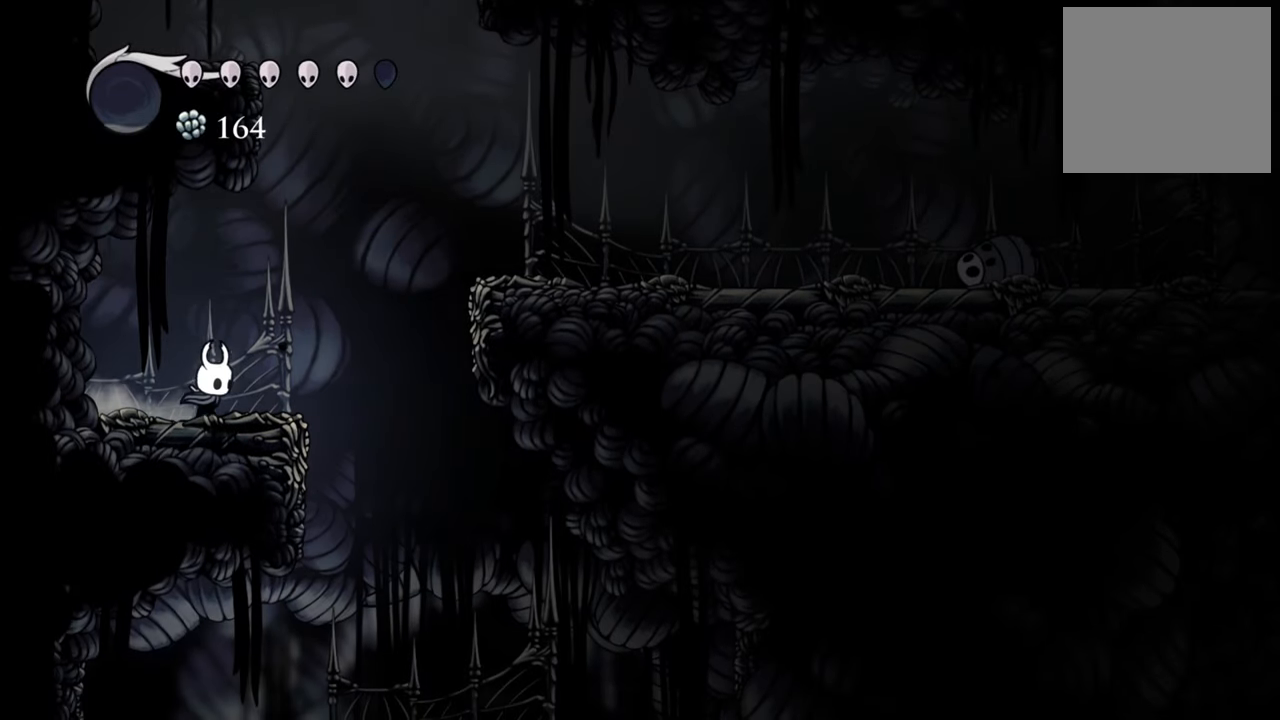
{"dt_ms": 500, "buttons": ["DPAD_RIGHT"], "events": []}
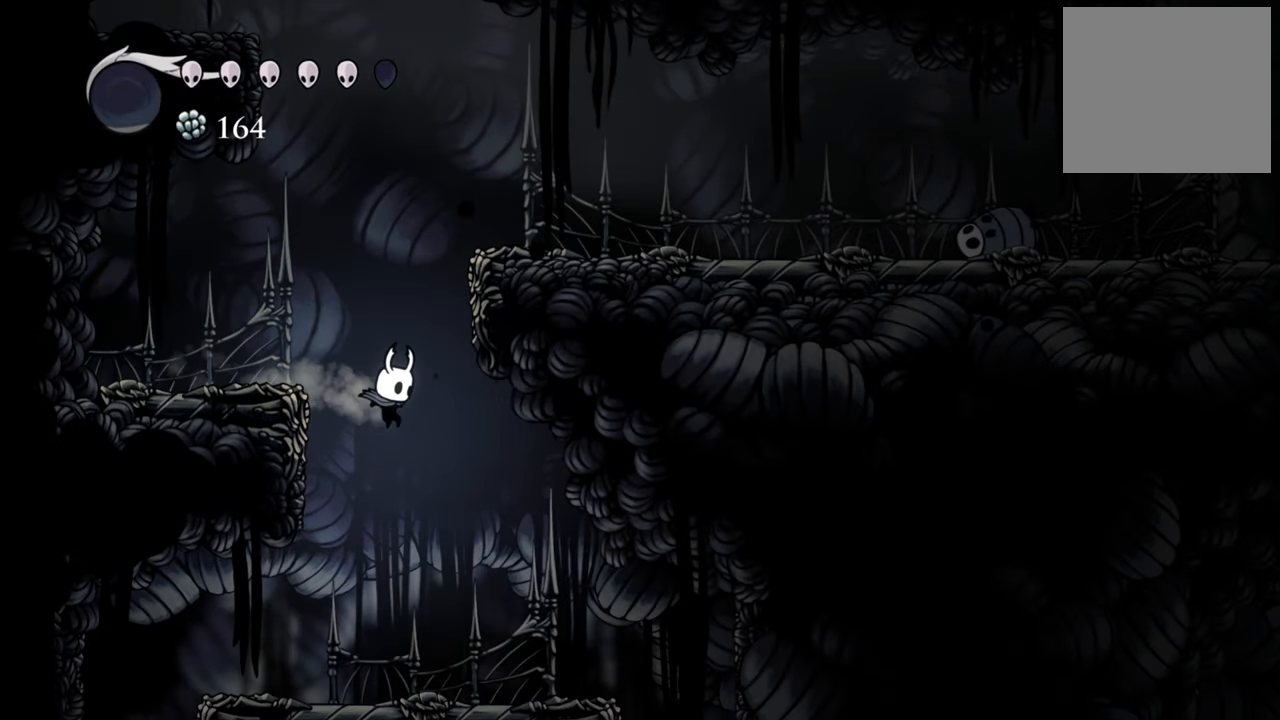
{"dt_ms": 500, "buttons": ["DPAD_RIGHT"], "events": []}
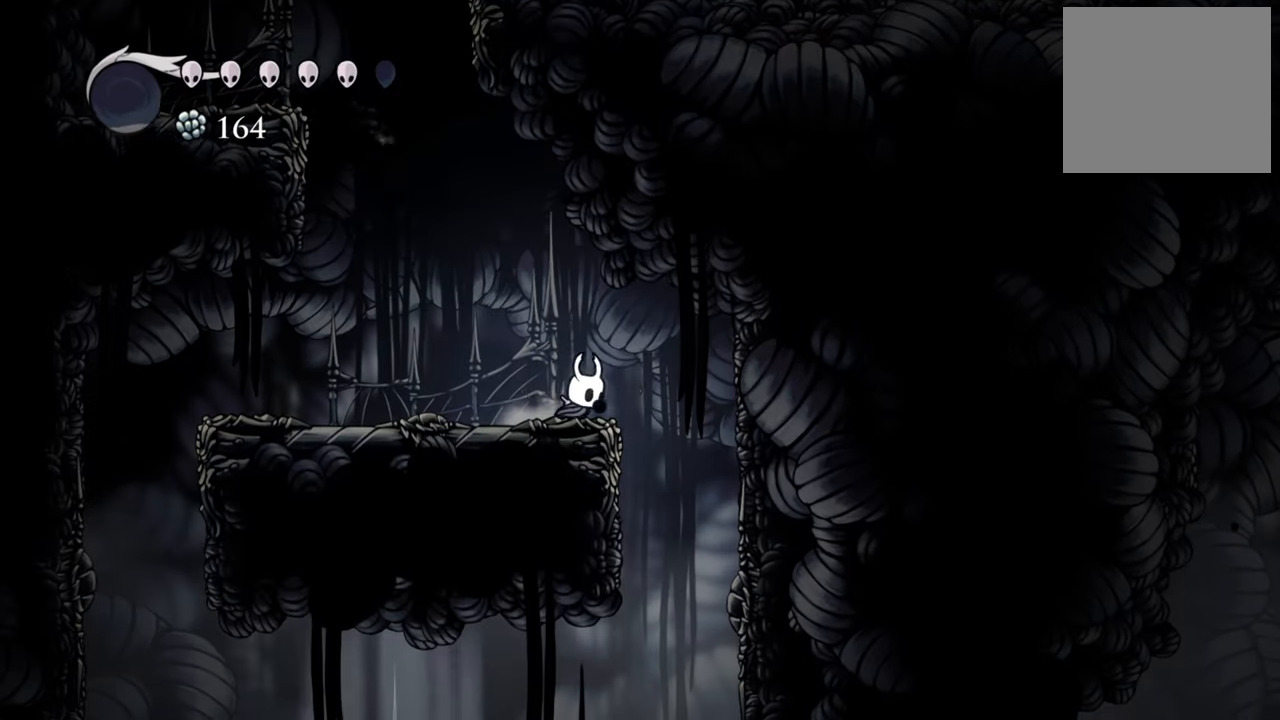
{"dt_ms": 500, "buttons": [], "events": [[180, "DPAD_RIGHT", "up"]]}
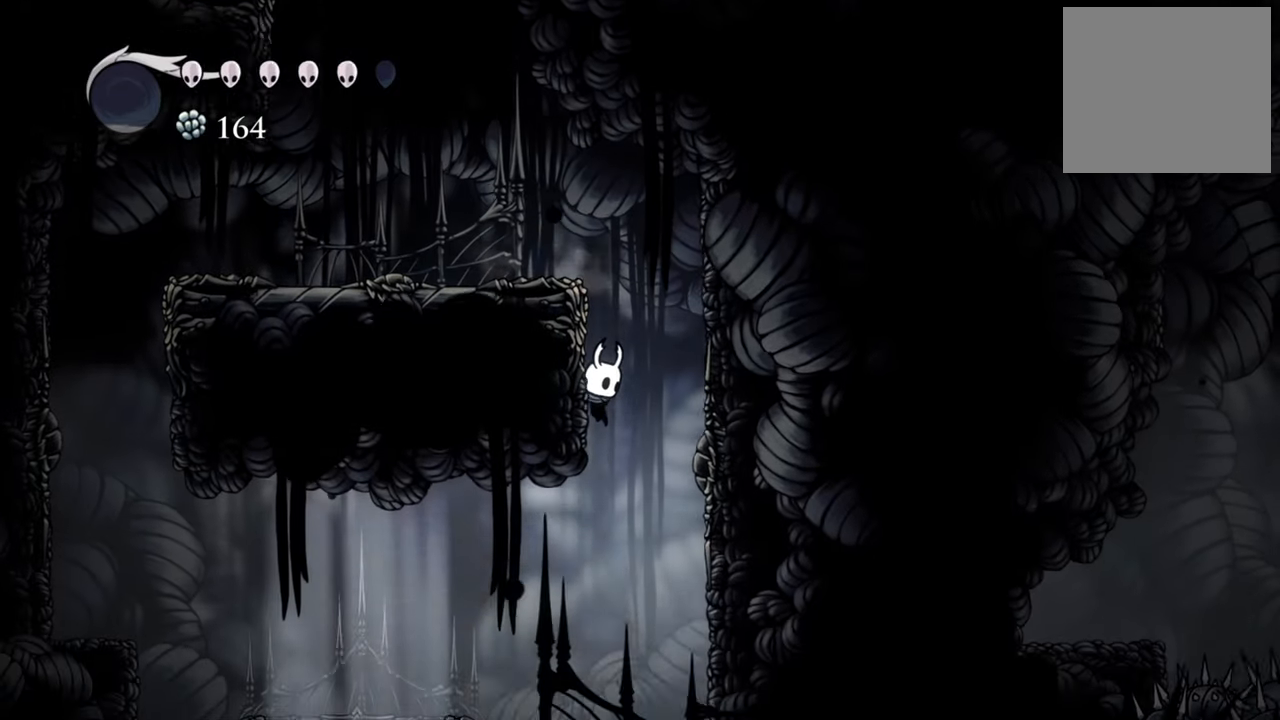
{"dt_ms": 500, "buttons": [], "events": []}
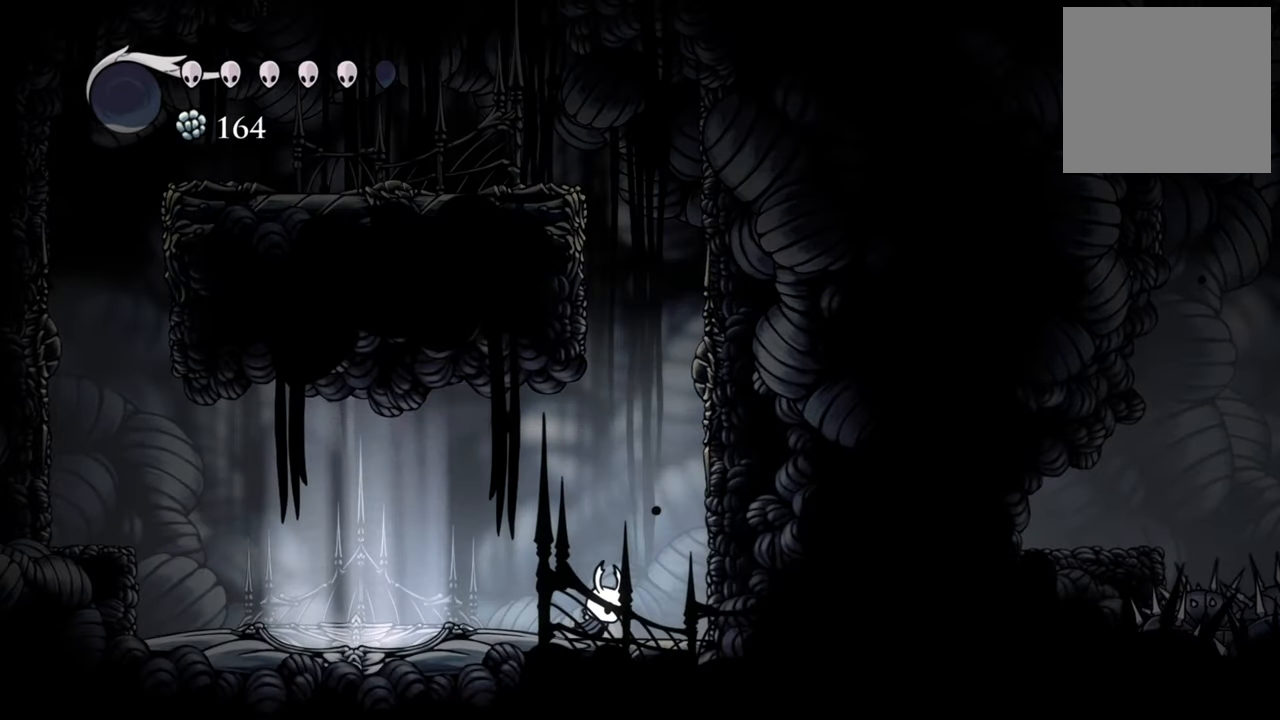
{"dt_ms": 500, "buttons": ["DPAD_LEFT"], "events": [[60, "DPAD_LEFT", "down"]]}
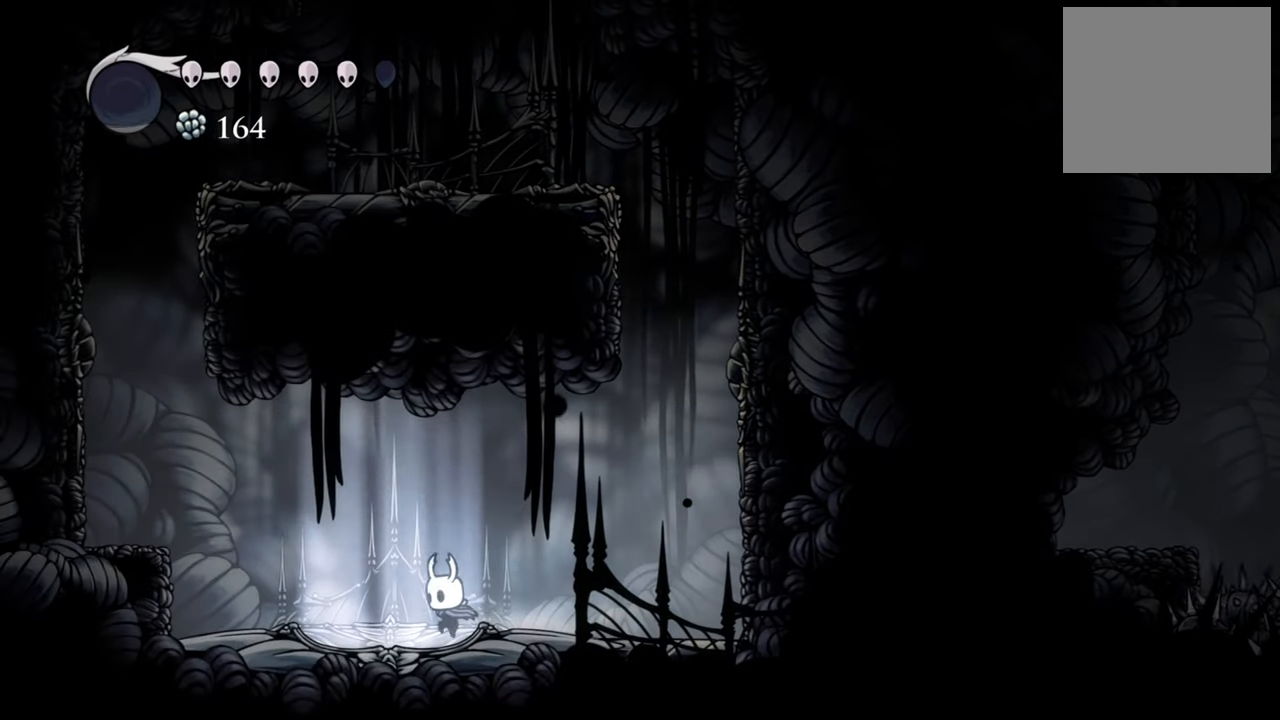
{"dt_ms": 500, "buttons": [], "events": [[240, "DPAD_LEFT", "up"]]}
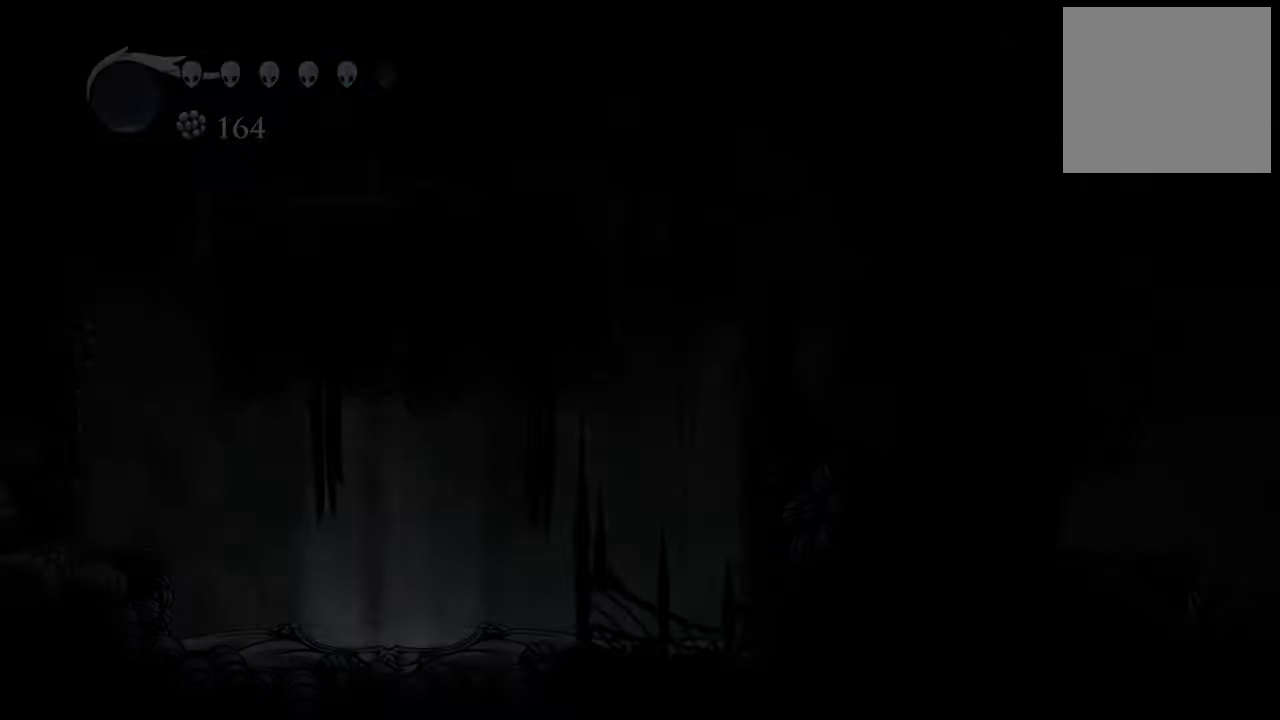
{"dt_ms": 500, "buttons": [], "events": []}
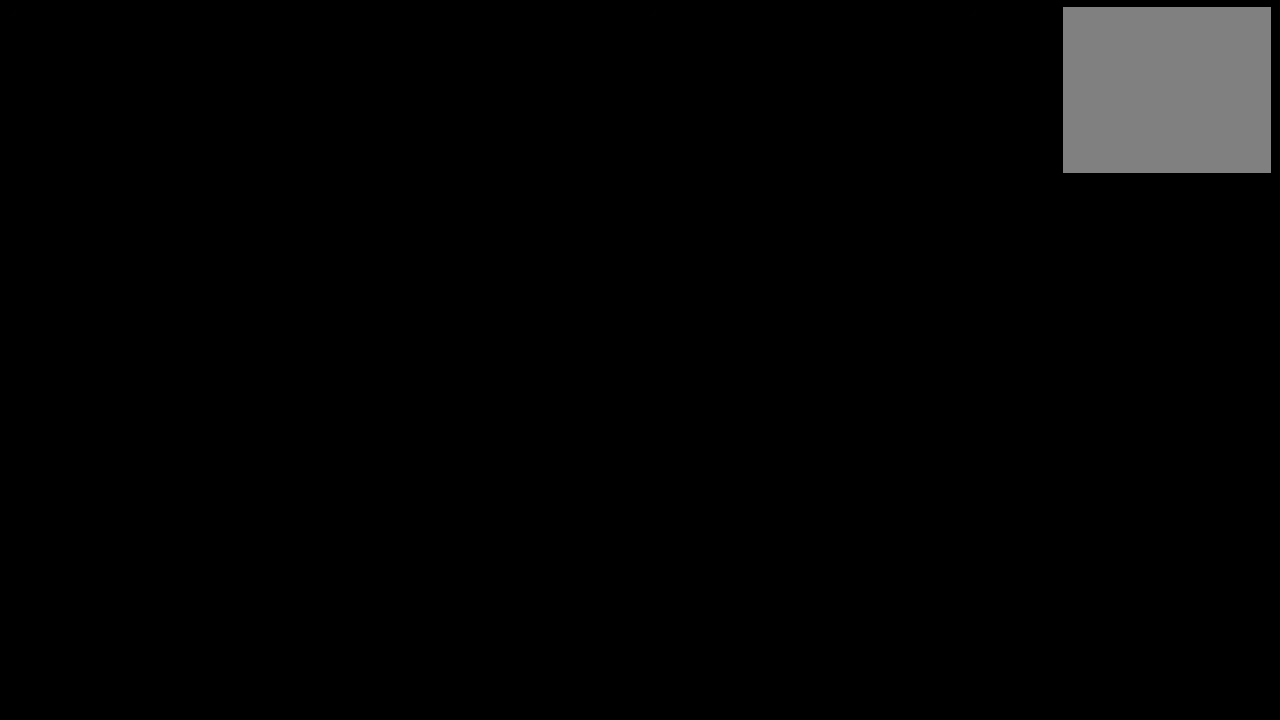
{"dt_ms": 500, "buttons": [], "events": []}
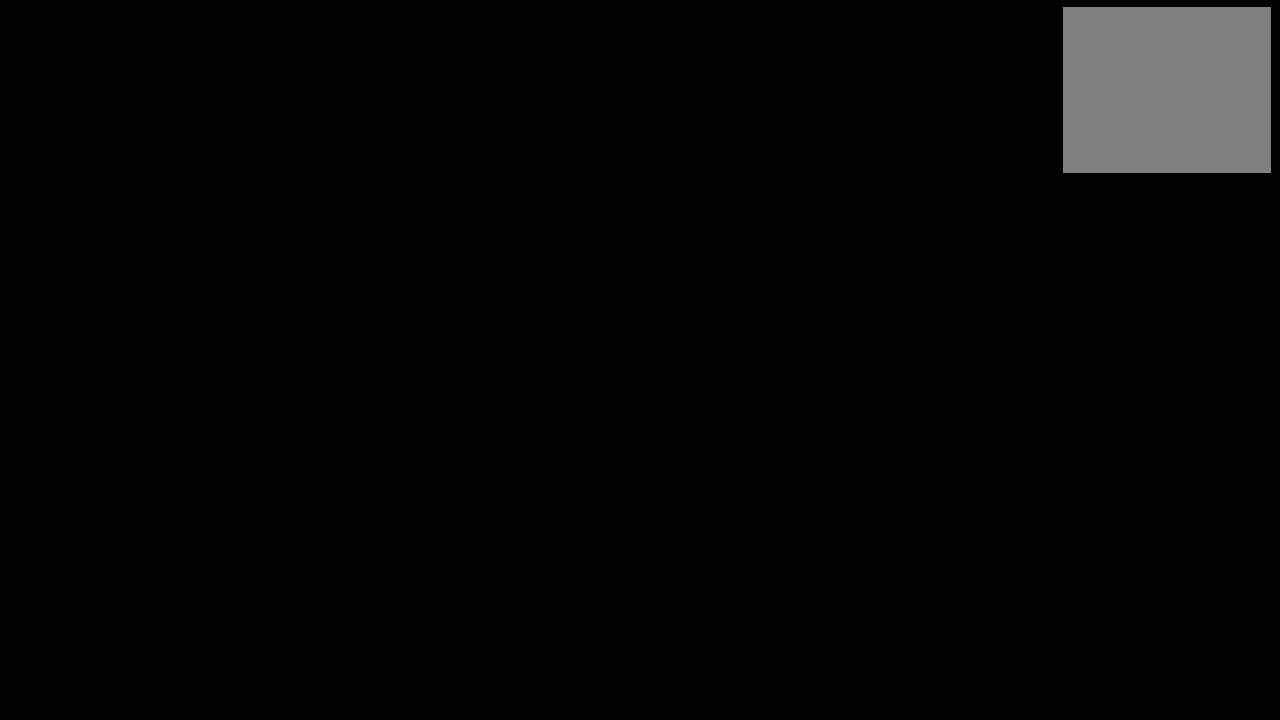
{"dt_ms": 500, "buttons": [], "events": []}
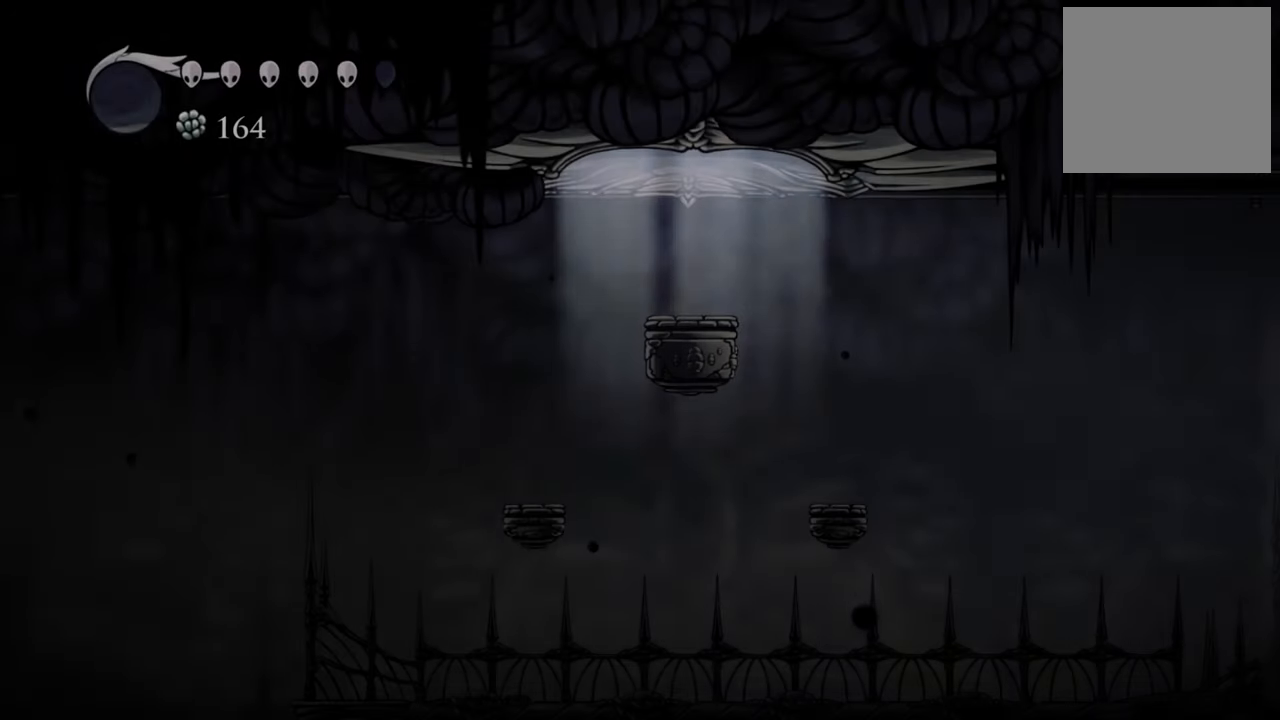
{"dt_ms": 500, "buttons": ["DPAD_RIGHT"], "events": [[480, "DPAD_RIGHT", "down"]]}
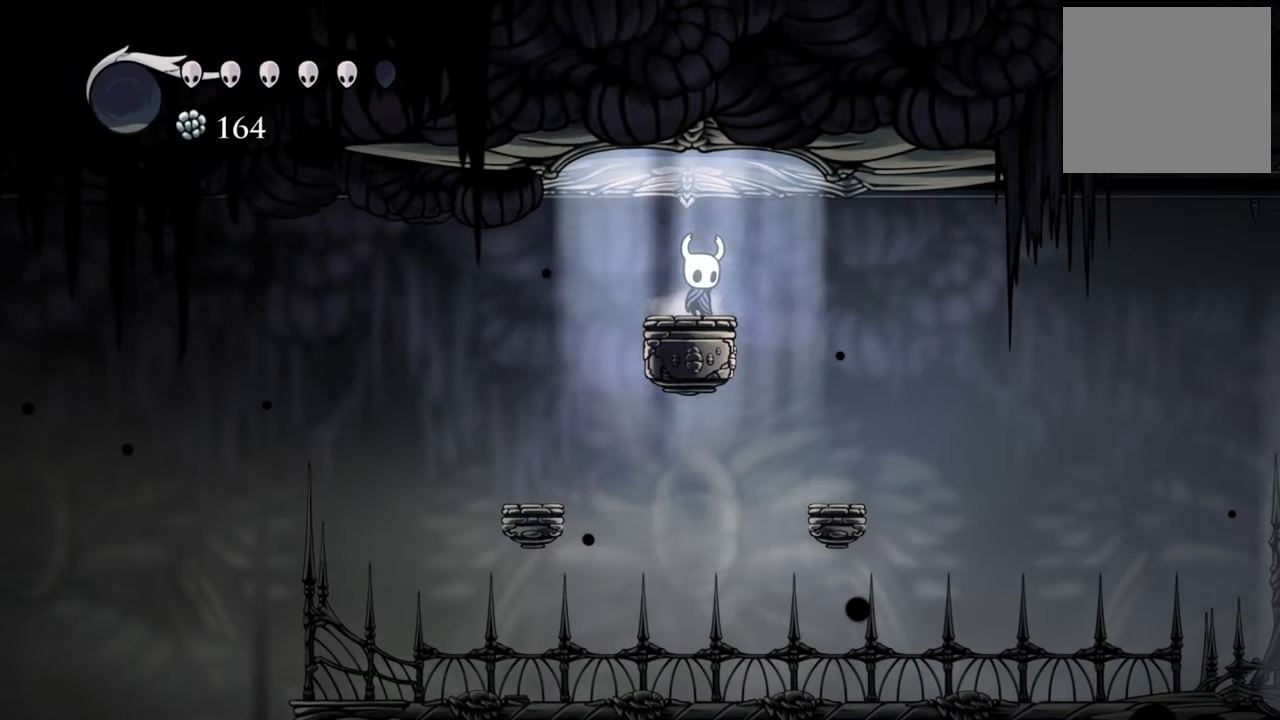
{"dt_ms": 500, "buttons": ["DPAD_RIGHT"], "events": [[280, "R2", "down"], [480, "R2", "up"]]}